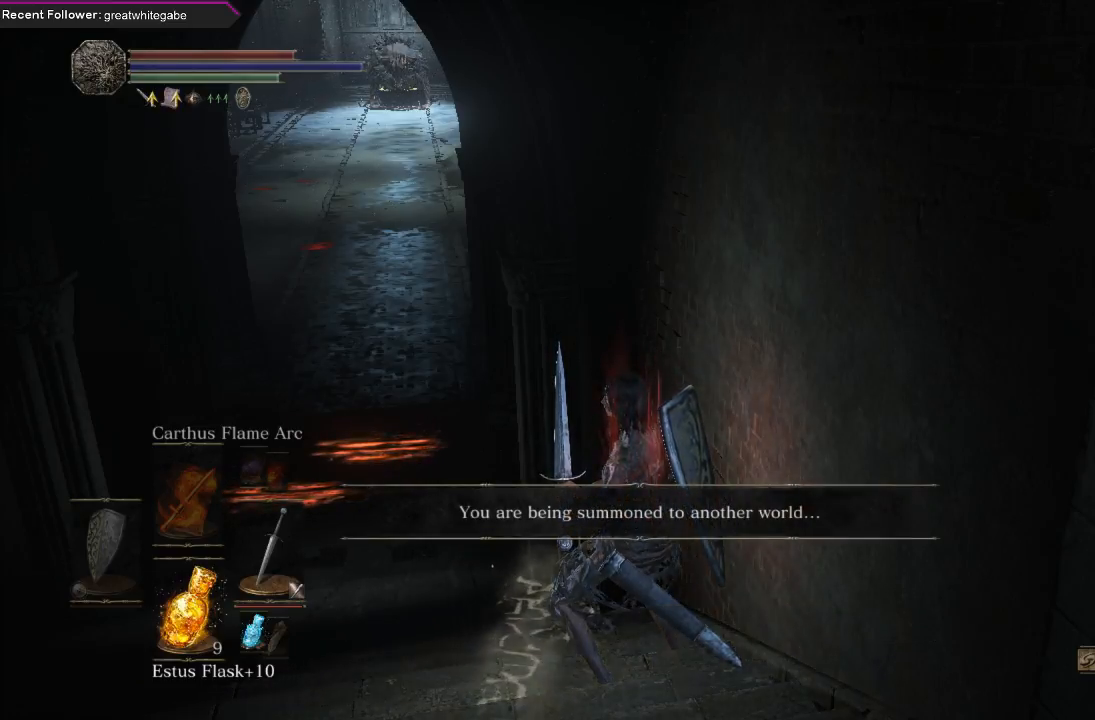
Gameplay with a controller (Xbox layout); each line is a JSON object with the inputs held at the frame after it. "events" lists button and stick changes between this image and that frame as [ms after this image, input, new state], when the widget could be followed in between. Not read: SHARE.
{"buttons": [], "left_stick": "center", "right_stick": "center", "events": [[167, "right_stick", "left"], [233, "right_stick", "up-left"], [367, "right_stick", "up"], [467, "right_stick", "center"]]}
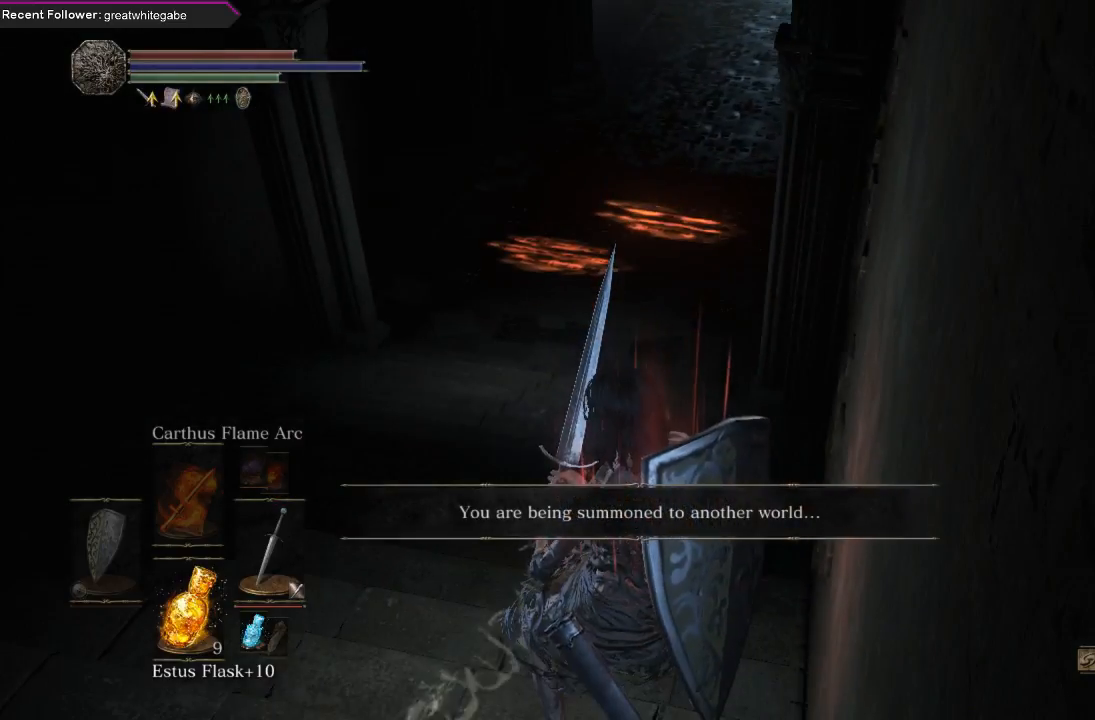
{"buttons": [], "left_stick": "center", "right_stick": "center", "events": [[167, "right_stick", "up"], [300, "right_stick", "center"]]}
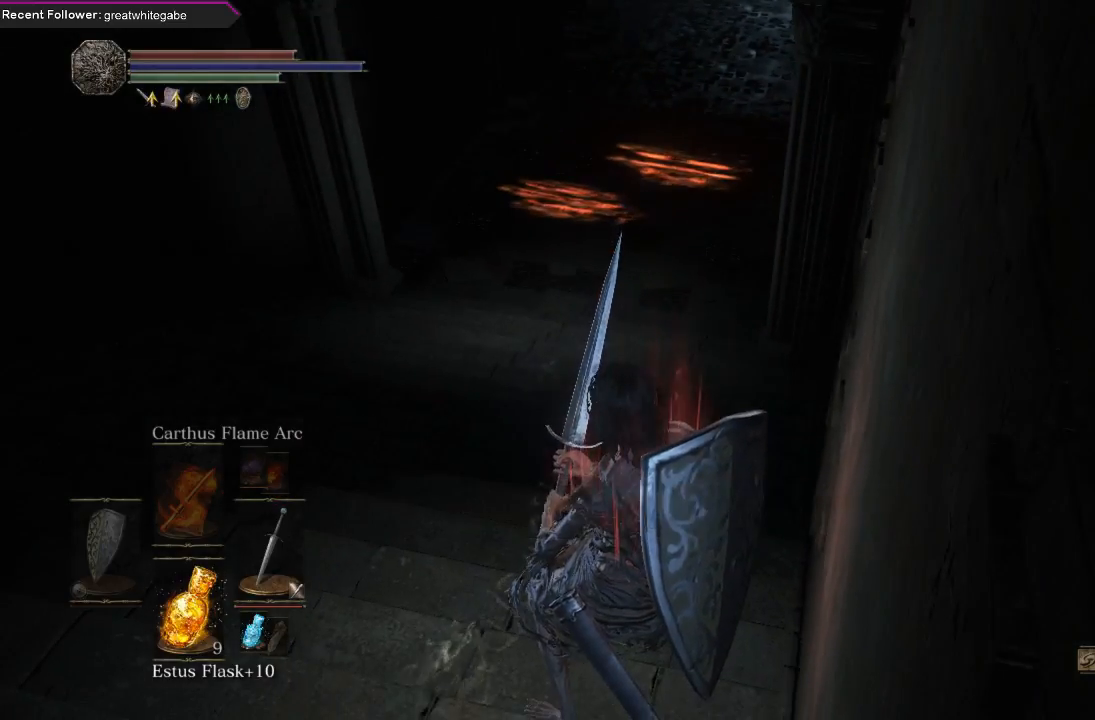
{"buttons": [], "left_stick": "center", "right_stick": "center", "events": []}
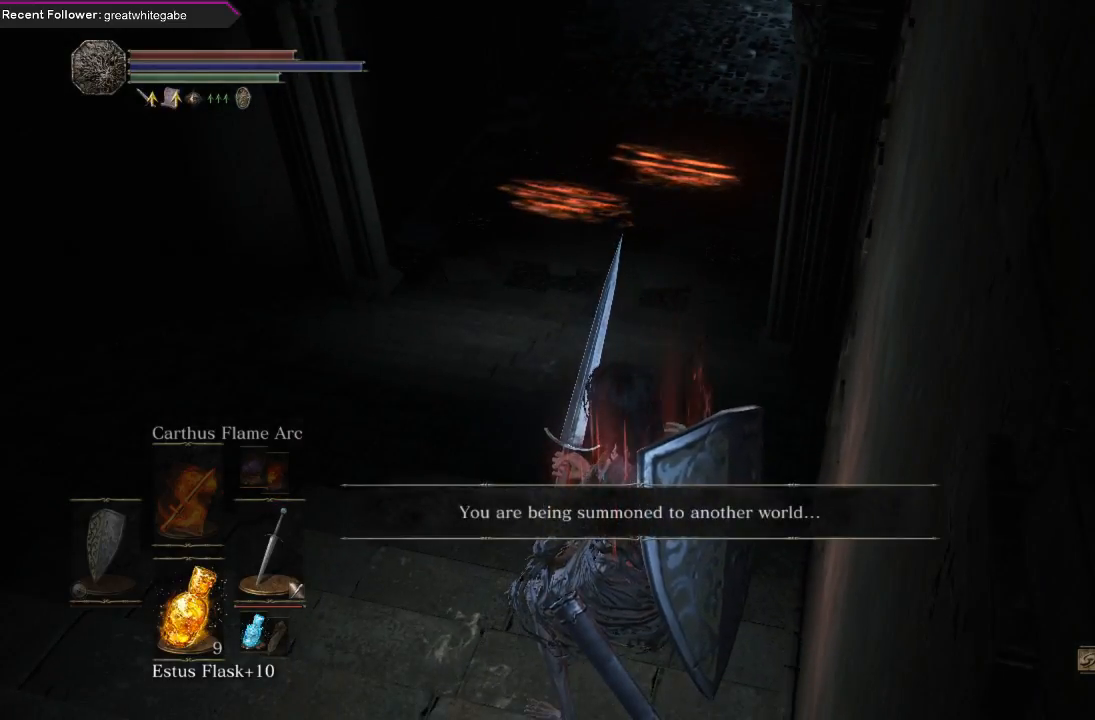
{"buttons": [], "left_stick": "up", "right_stick": "center", "events": [[167, "right_stick", "up-left"], [333, "right_stick", "center"], [367, "left_stick", "up"]]}
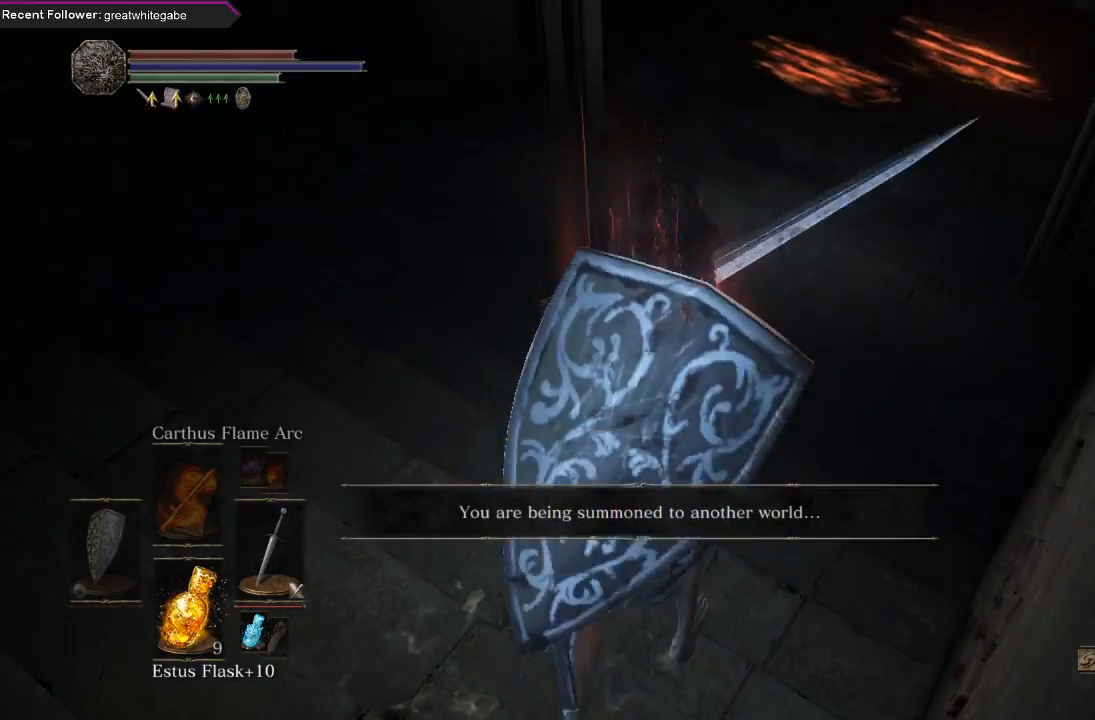
{"buttons": [], "left_stick": "up-left", "right_stick": "center", "events": [[133, "left_stick", "center"], [233, "left_stick", "down-left"], [267, "right_stick", "left"], [400, "left_stick", "up-left"], [467, "right_stick", "center"]]}
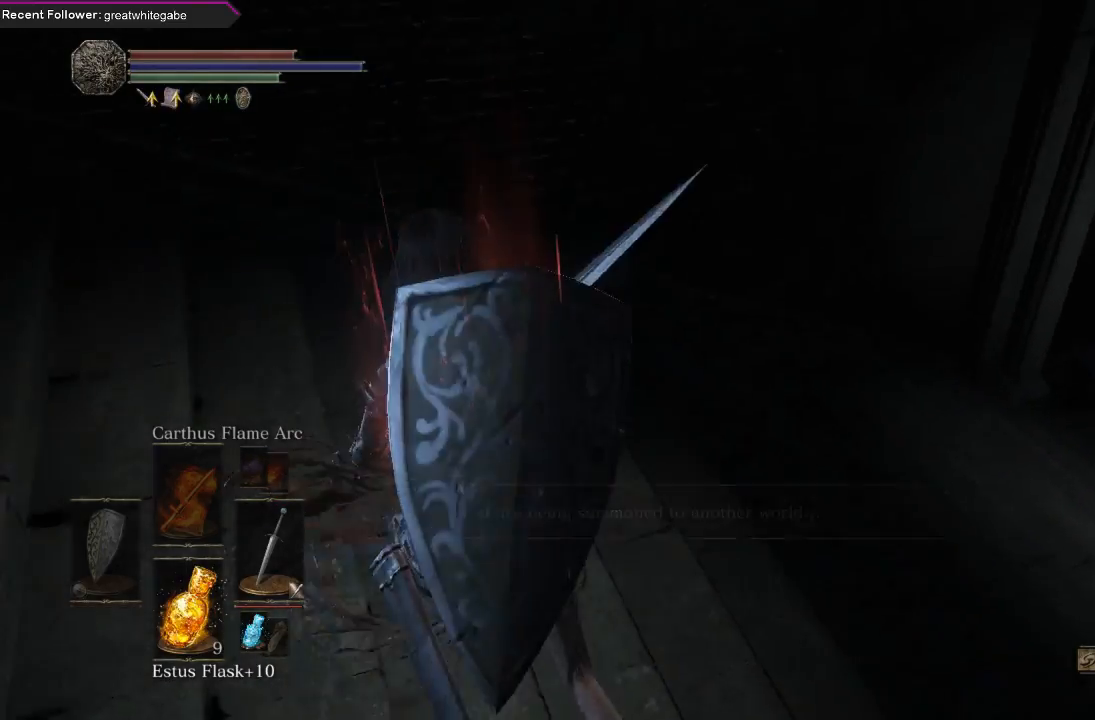
{"buttons": [], "left_stick": "center", "right_stick": "center", "events": [[33, "B", "down"], [133, "B", "up"], [467, "left_stick", "center"]]}
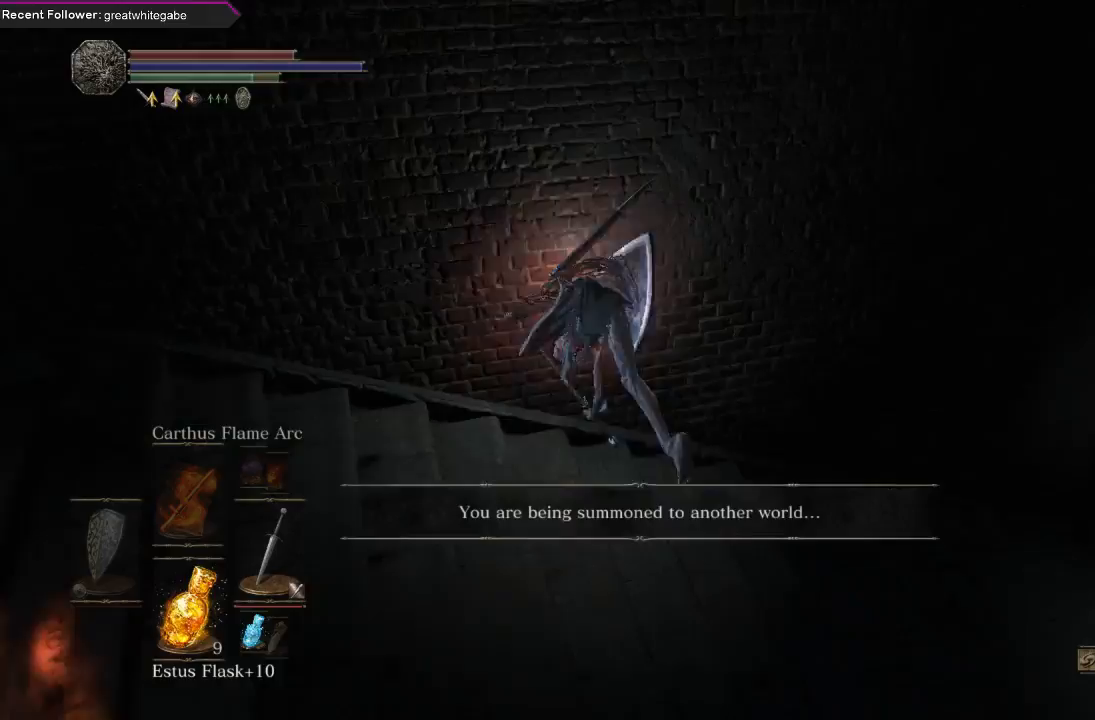
{"buttons": ["B"], "left_stick": "down", "right_stick": "center", "events": [[200, "left_stick", "down"], [267, "B", "down"], [367, "B", "up"], [433, "B", "down"]]}
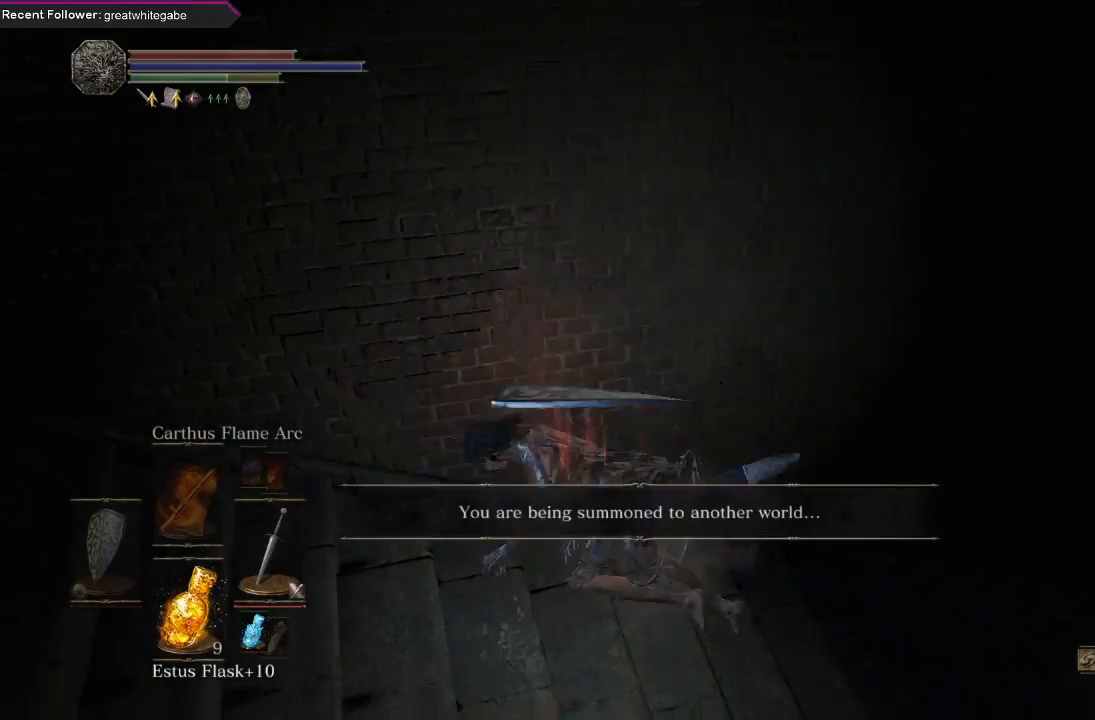
{"buttons": [], "left_stick": "center", "right_stick": "center", "events": [[67, "B", "up"], [133, "left_stick", "center"], [333, "right_stick", "left"], [433, "right_stick", "center"]]}
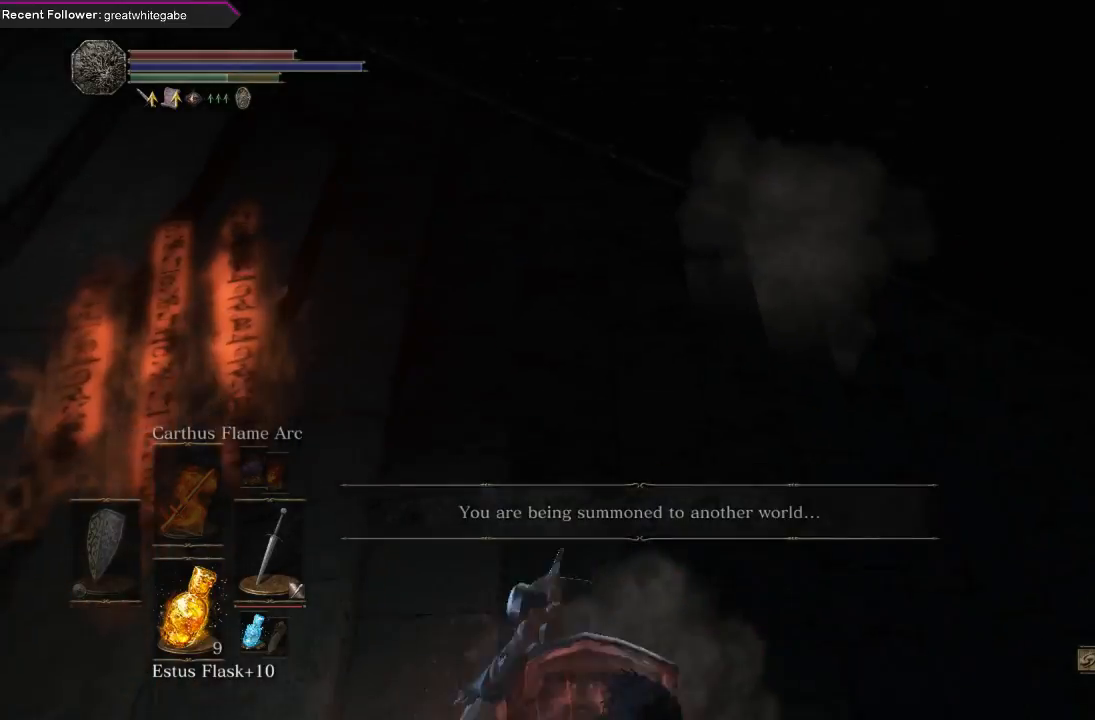
{"buttons": [], "left_stick": "center", "right_stick": "center", "events": [[33, "B", "down"], [33, "left_stick", "up"], [133, "B", "up"], [200, "B", "down"], [300, "B", "up"], [400, "left_stick", "center"]]}
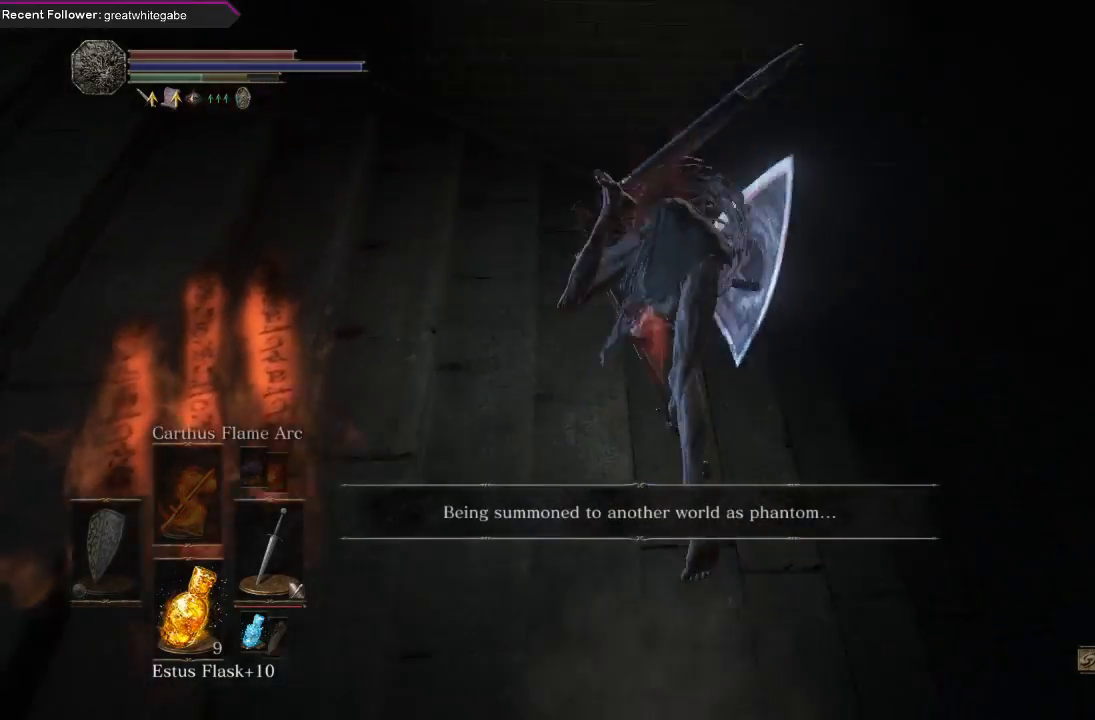
{"buttons": ["B"], "left_stick": "down", "right_stick": "center", "events": [[400, "left_stick", "down"], [467, "B", "down"]]}
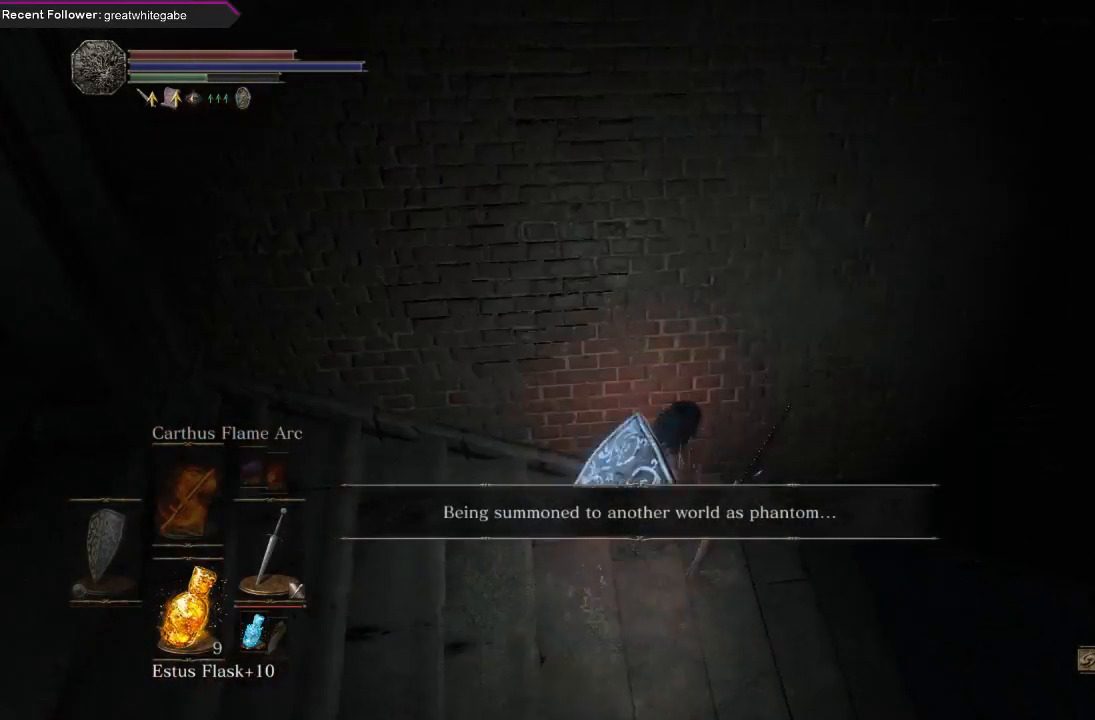
{"buttons": [], "left_stick": "center", "right_stick": "center", "events": [[33, "B", "up"], [100, "left_stick", "center"]]}
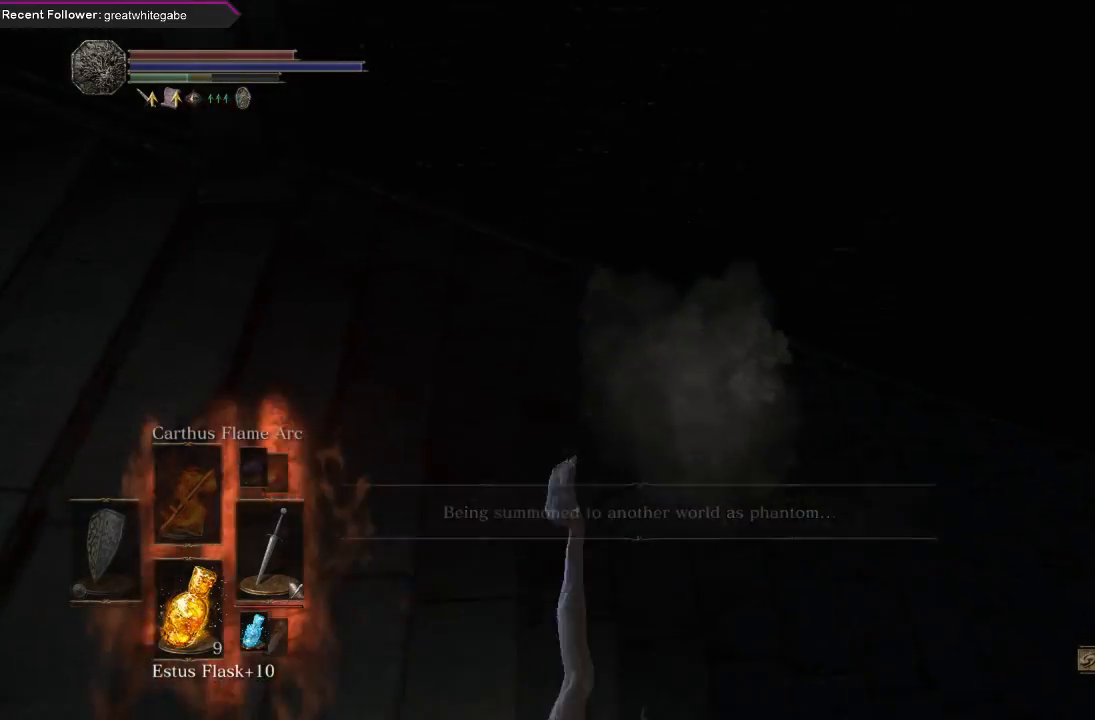
{"buttons": [], "left_stick": "center", "right_stick": "center", "events": [[167, "left_stick", "up"], [200, "B", "down"], [300, "B", "up"], [333, "left_stick", "center"]]}
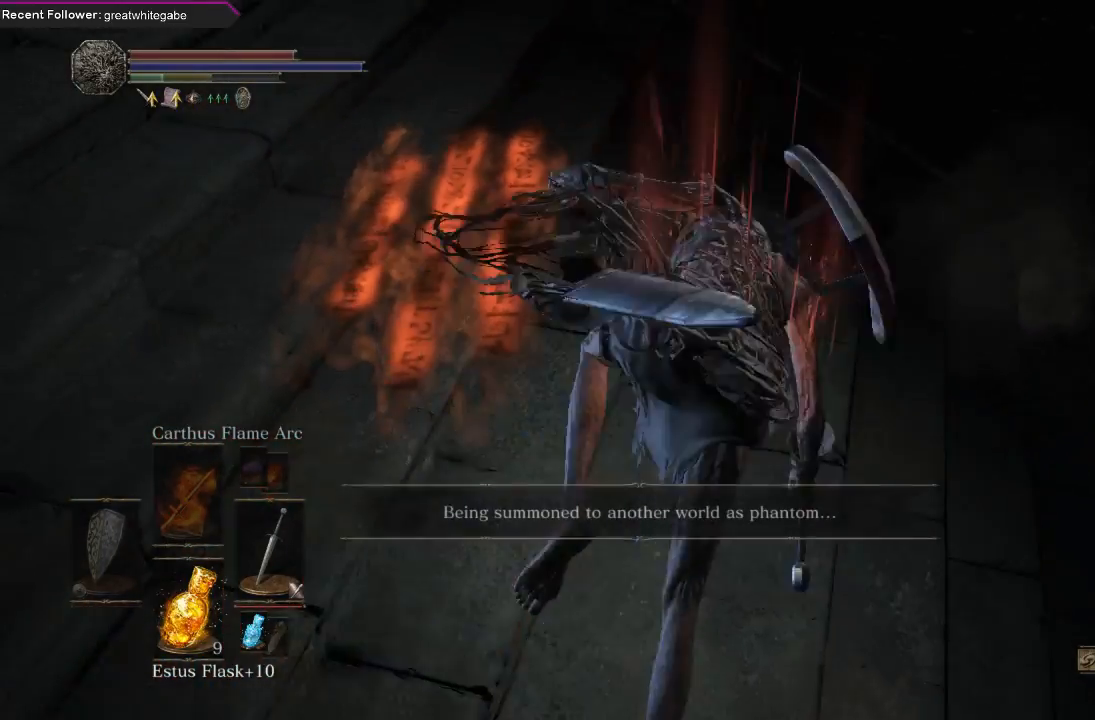
{"buttons": [], "left_stick": "center", "right_stick": "center", "events": []}
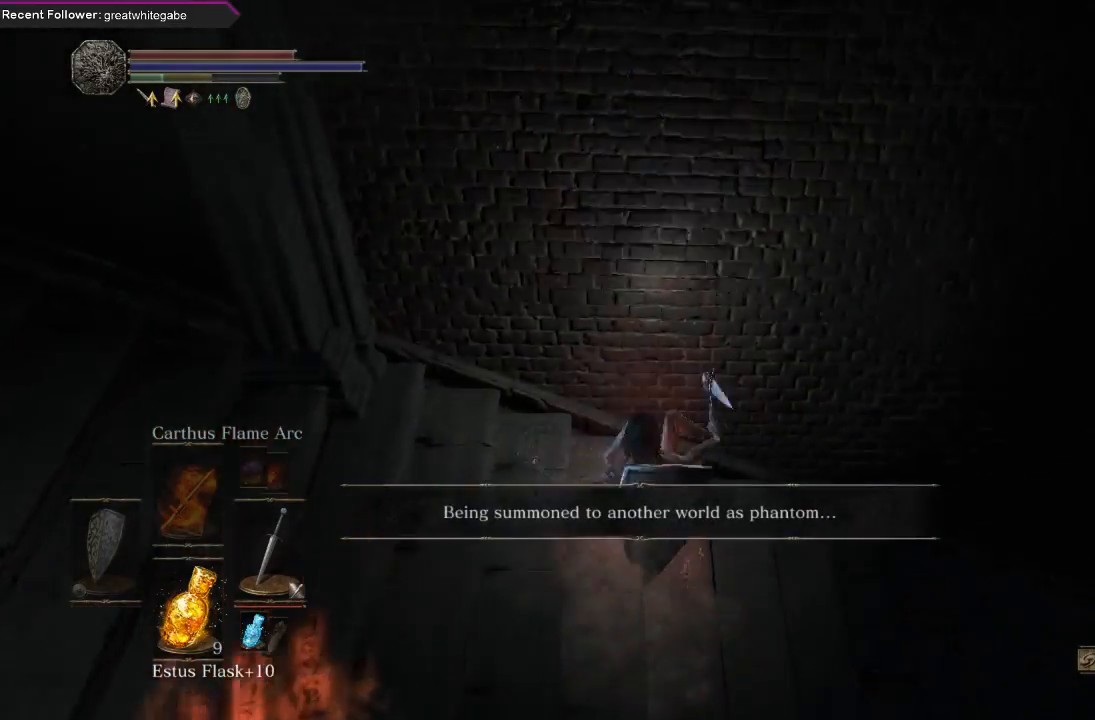
{"buttons": [], "left_stick": "right", "right_stick": "right", "events": [[100, "left_stick", "right"], [433, "right_stick", "right"]]}
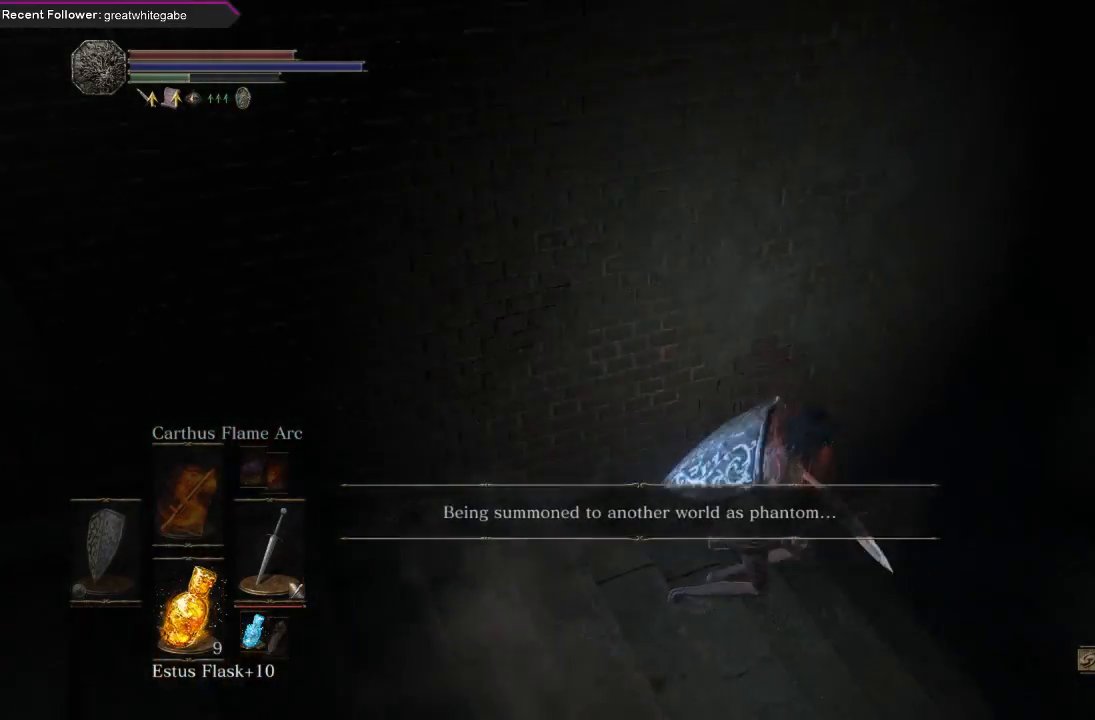
{"buttons": [], "left_stick": "up-right", "right_stick": "center", "events": [[267, "right_stick", "center"], [300, "left_stick", "up-right"]]}
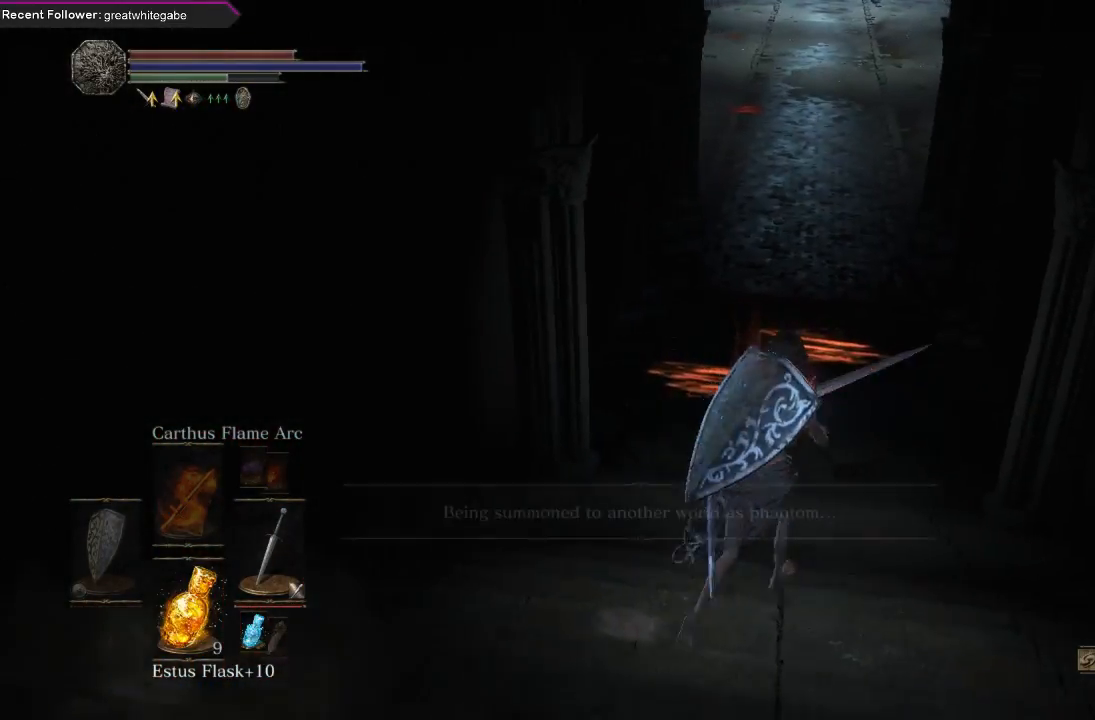
{"buttons": [], "left_stick": "up-right", "right_stick": "center", "events": [[67, "left_stick", "up-left"], [200, "left_stick", "down-left"], [267, "left_stick", "down-right"], [333, "left_stick", "up-right"]]}
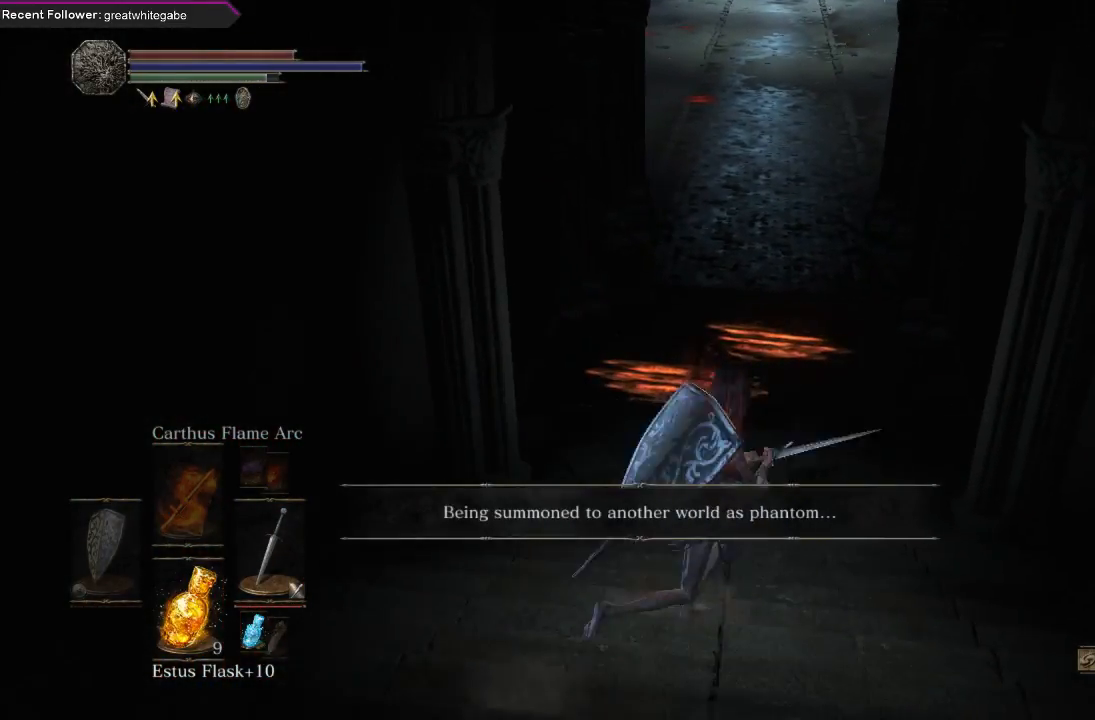
{"buttons": [], "left_stick": "up", "right_stick": "center", "events": [[33, "left_stick", "center"], [167, "DPAD_LEFT", "down"], [267, "DPAD_LEFT", "up"], [400, "left_stick", "up"]]}
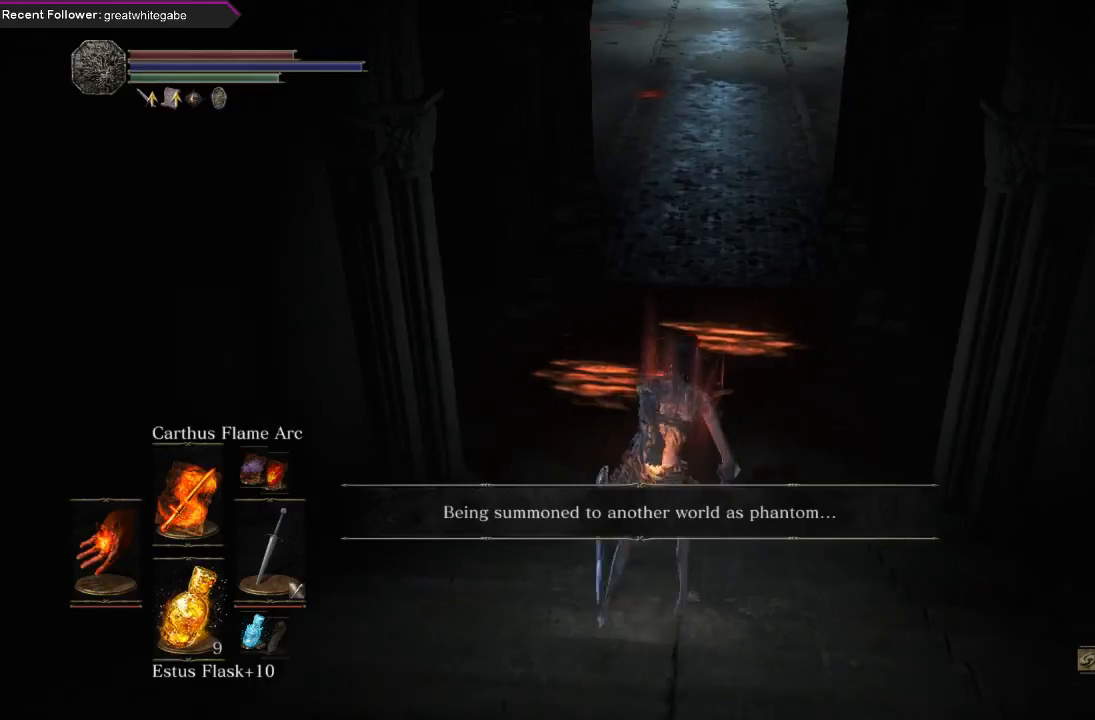
{"buttons": [], "left_stick": "up", "right_stick": "center", "events": [[200, "left_stick", "left"], [333, "left_stick", "down-right"], [467, "left_stick", "up"]]}
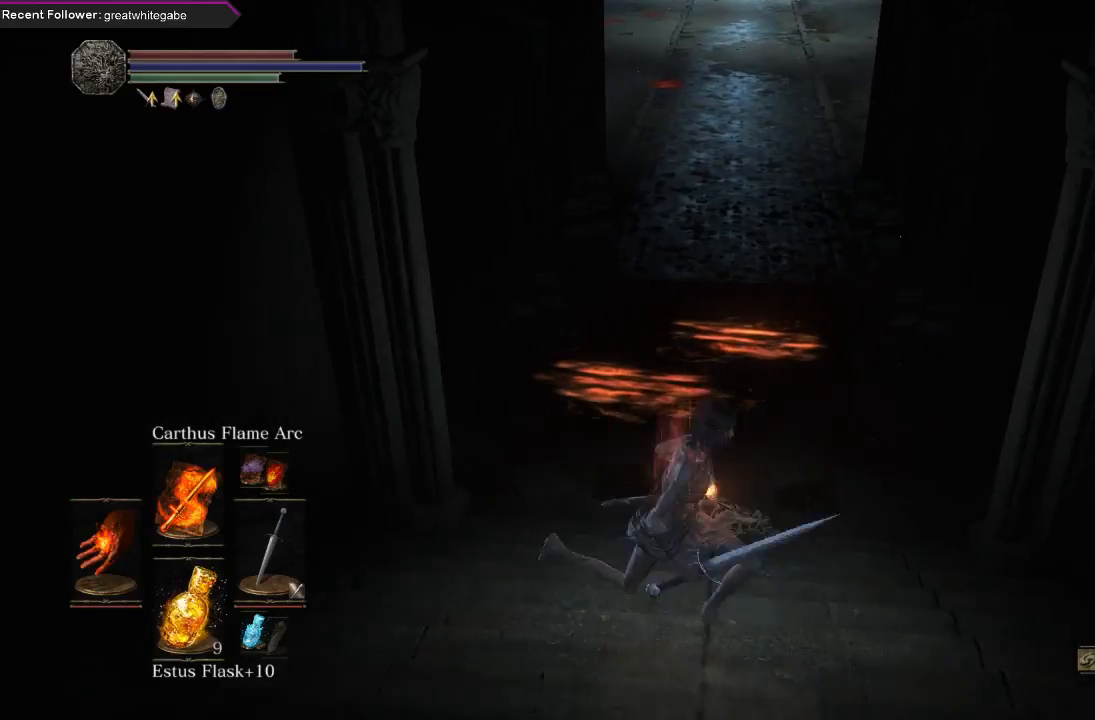
{"buttons": [], "left_stick": "center", "right_stick": "center", "events": [[33, "left_stick", "up-left"], [167, "left_stick", "down-right"], [300, "left_stick", "up-right"], [367, "left_stick", "up"], [500, "left_stick", "center"]]}